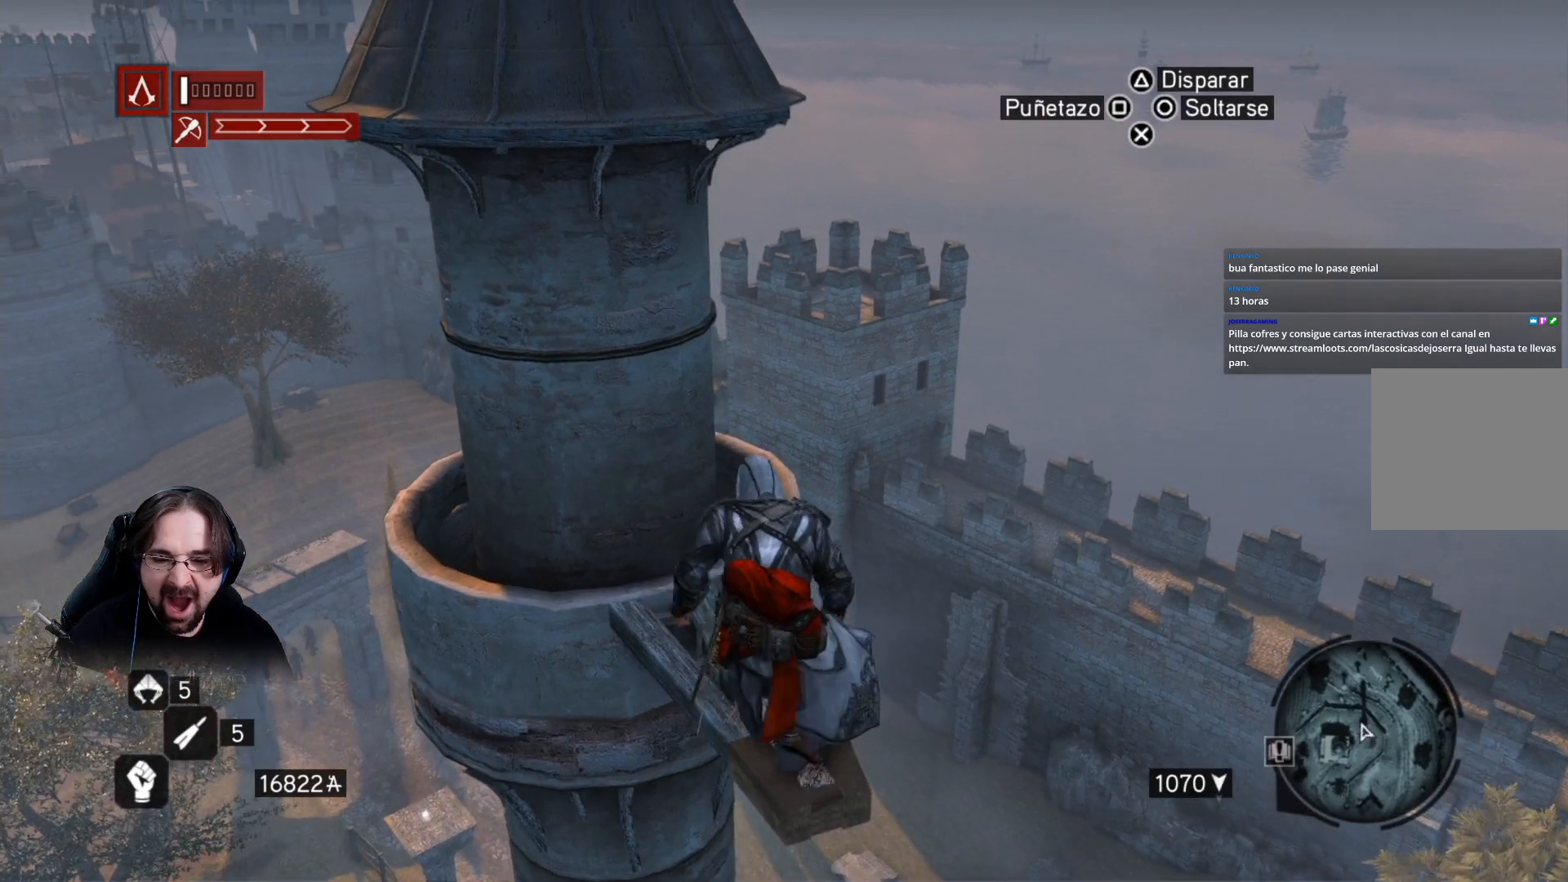
Gameplay with a controller (PlayStation layout); each line is a JSON object with the inputs held at the frame after it. "events" lists button and stick changes between this image and that frame as [ms after this image, input, new state], when the widget could be followed in between.
{"buttons": [], "left_stick": "up", "right_stick": "center", "events": [[433, "left_stick", "up"]]}
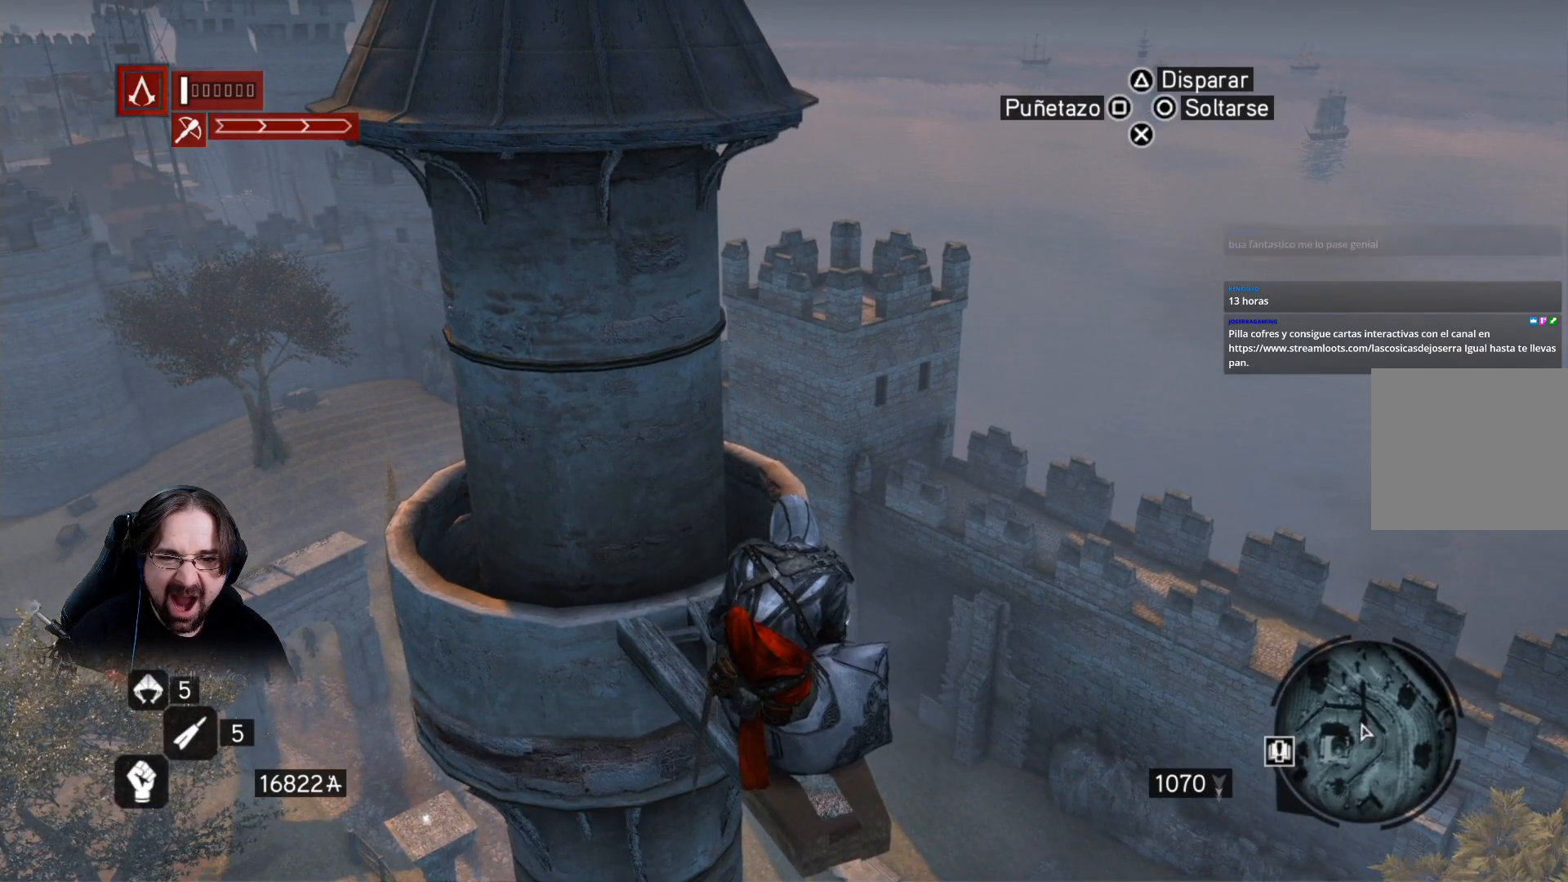
{"buttons": [], "left_stick": "up", "right_stick": "center", "events": []}
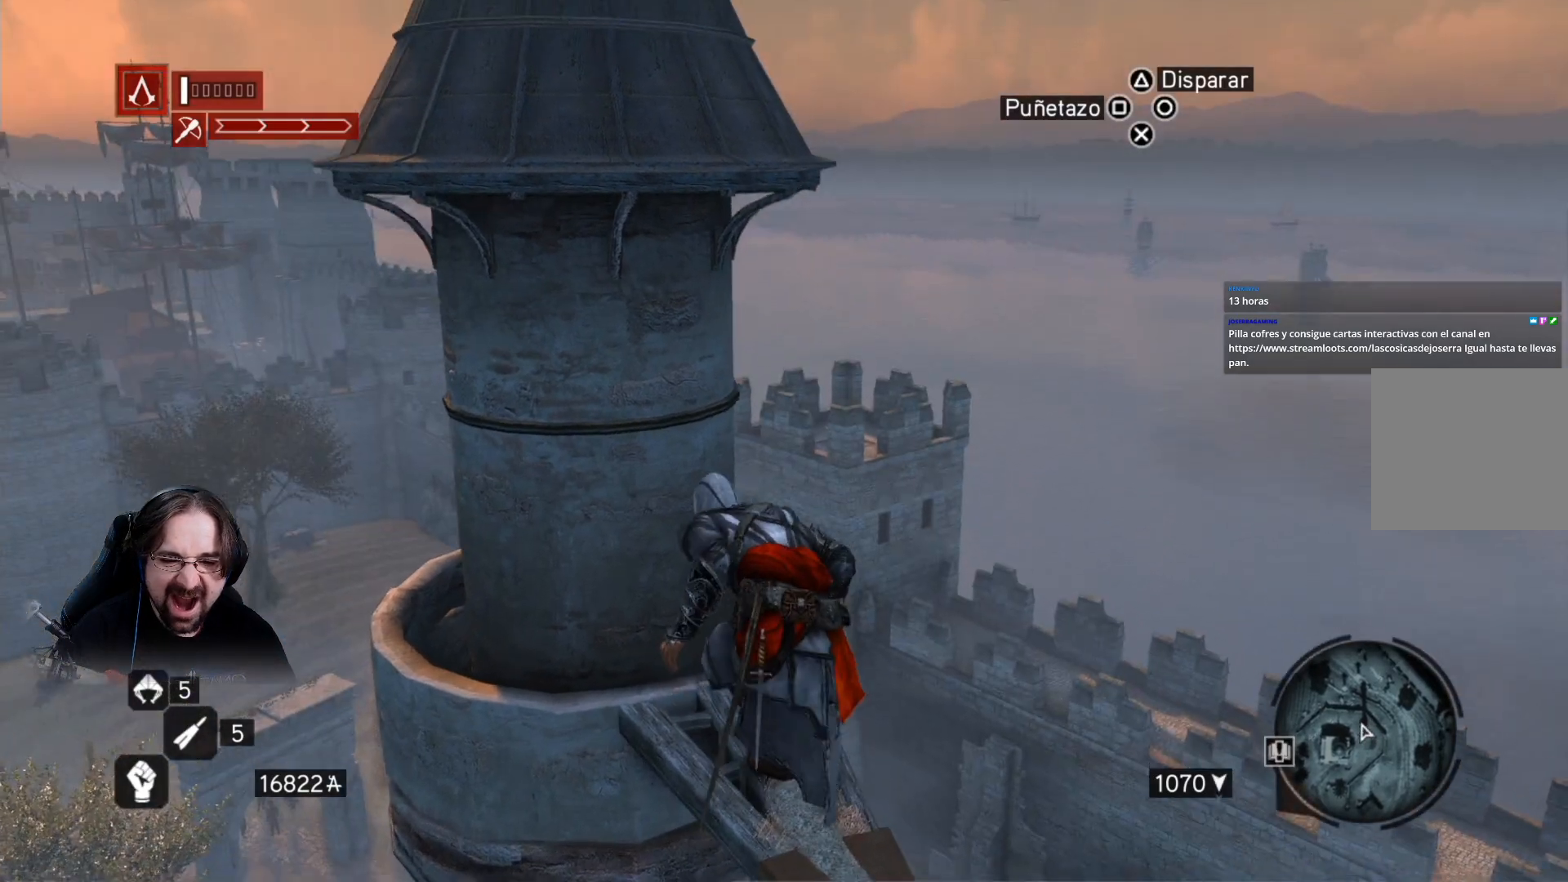
{"buttons": [], "left_stick": "up", "right_stick": "down-left", "events": [[333, "right_stick", "down-left"]]}
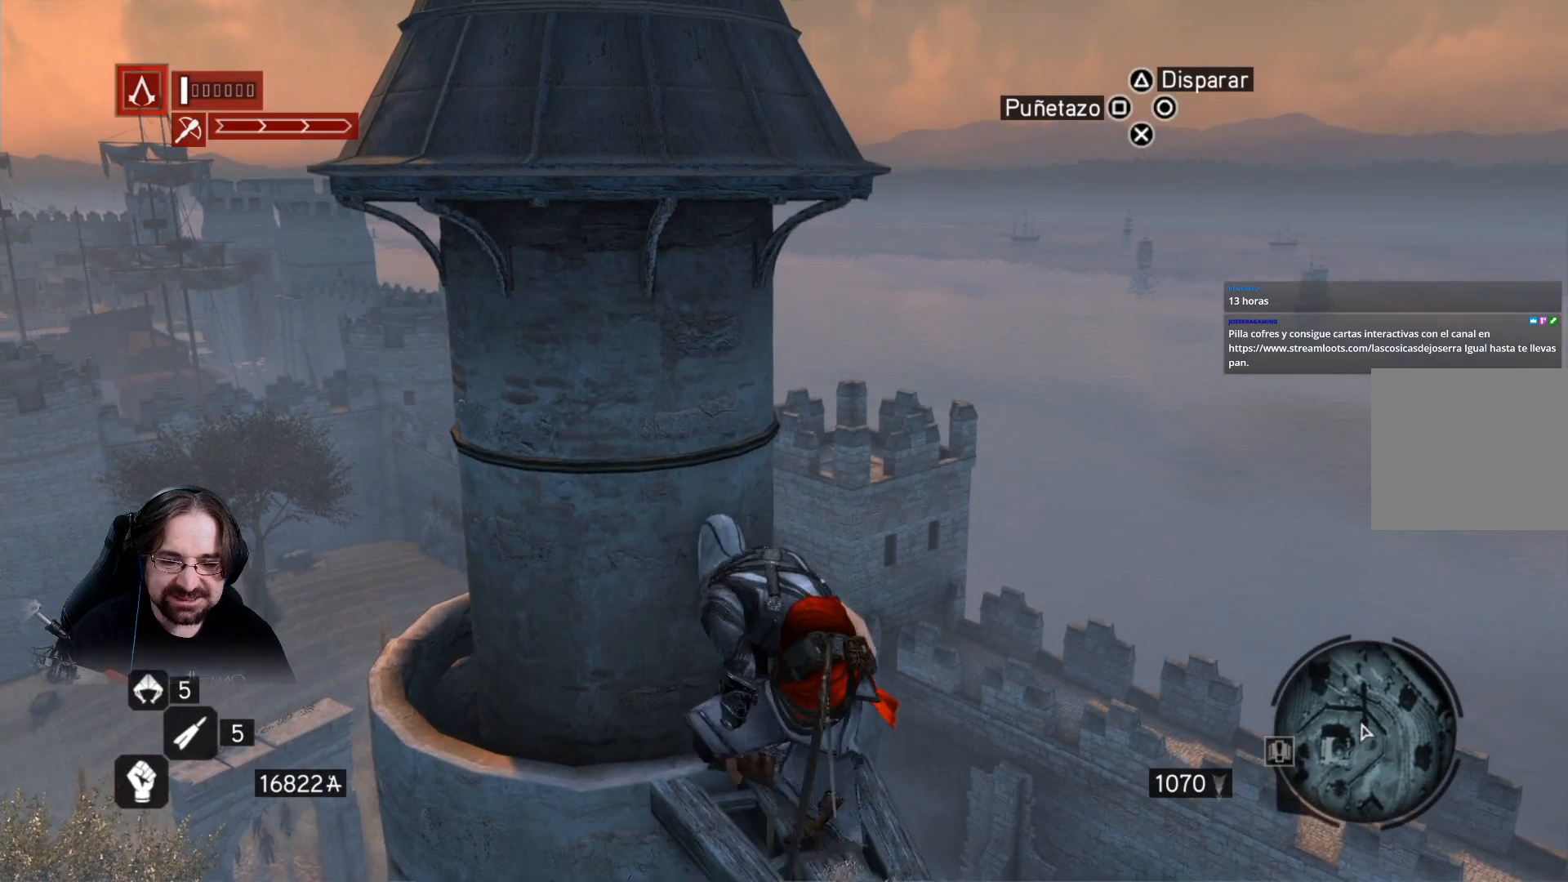
{"buttons": [], "left_stick": "up-right", "right_stick": "center", "events": [[33, "left_stick", "up-right"], [400, "right_stick", "center"]]}
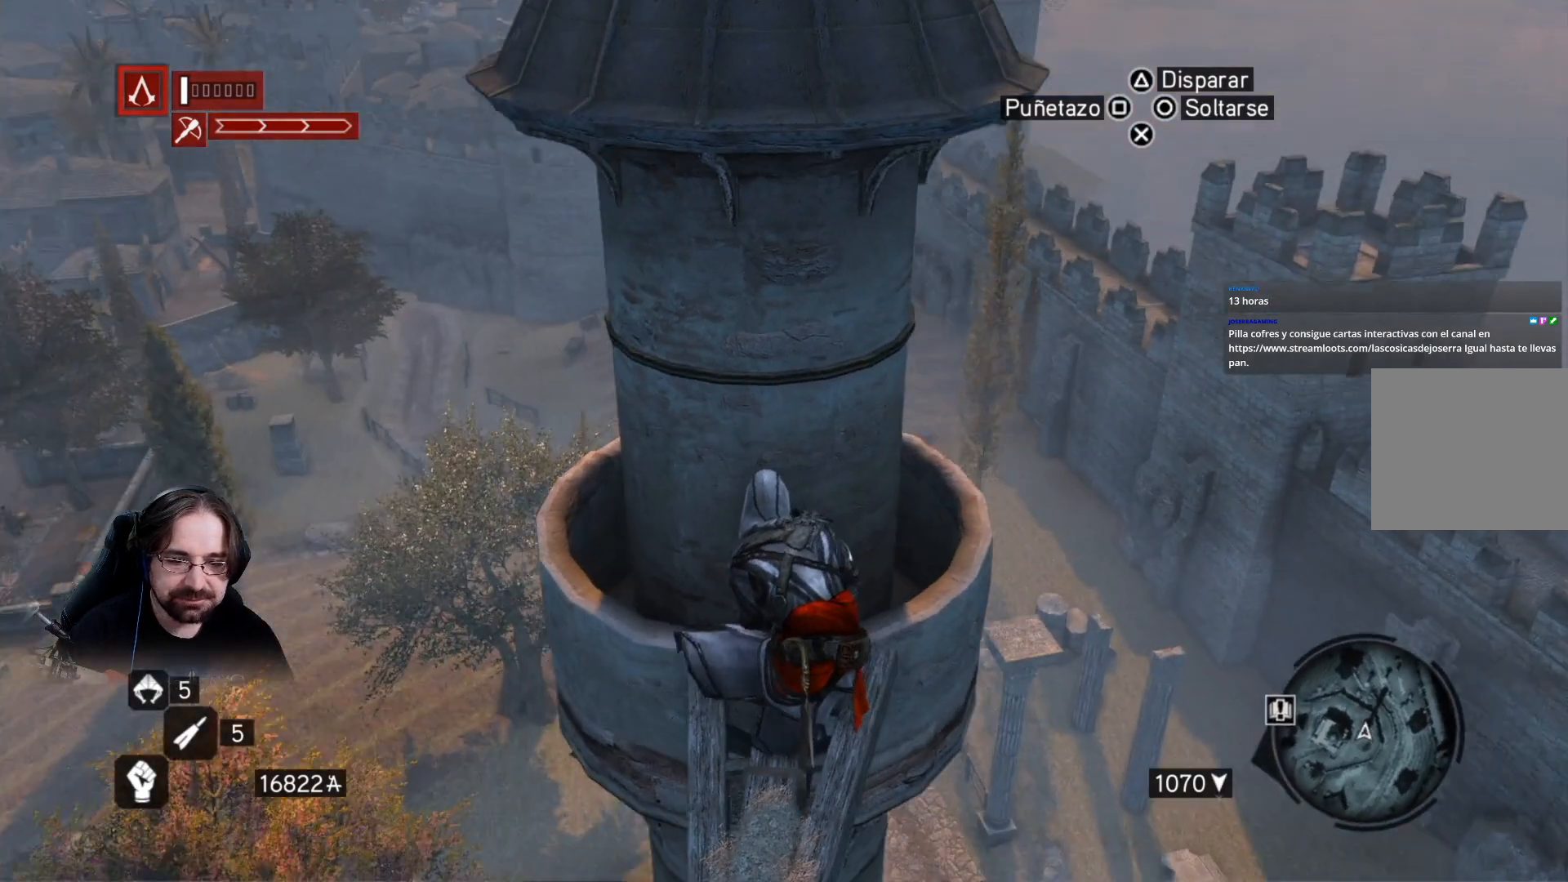
{"buttons": [], "left_stick": "up-right", "right_stick": "center", "events": [[167, "right_stick", "right"], [300, "right_stick", "center"]]}
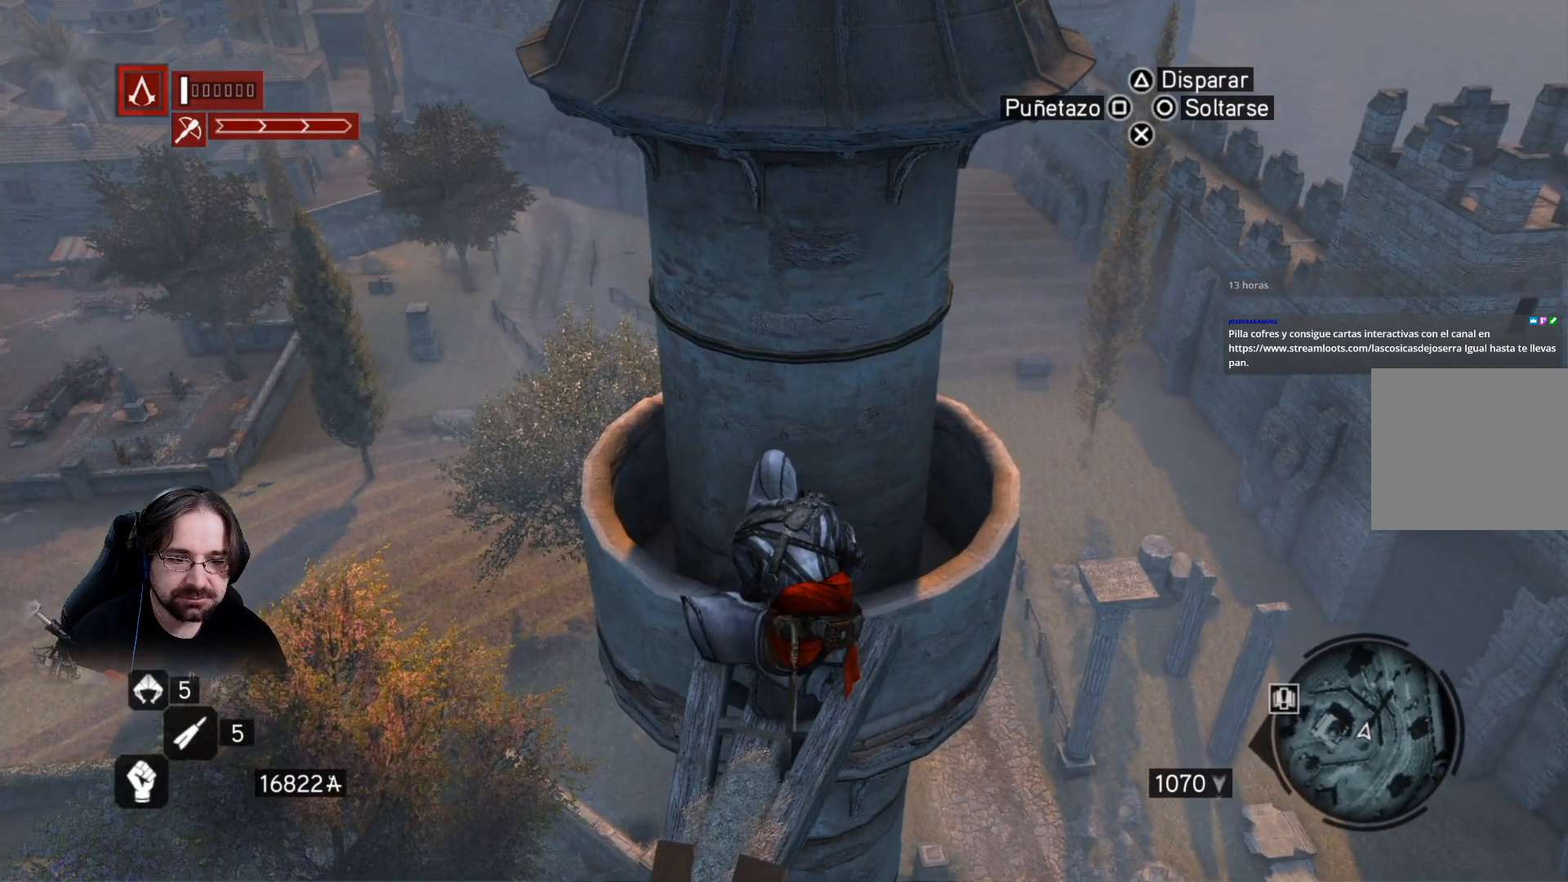
{"buttons": [], "left_stick": "left", "right_stick": "center", "events": [[300, "left_stick", "center"], [400, "left_stick", "left"]]}
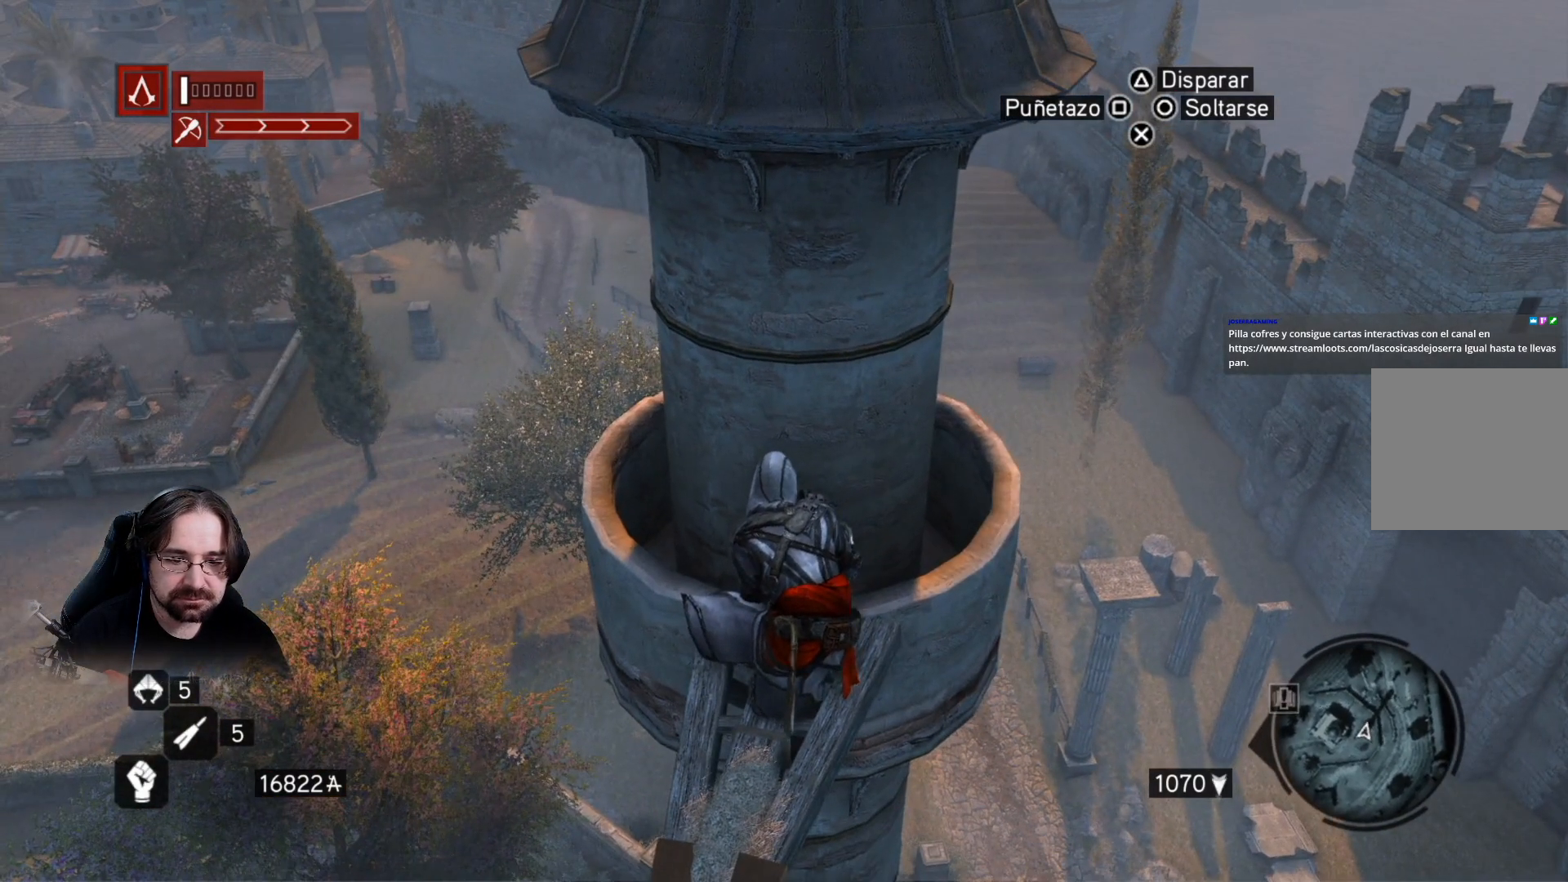
{"buttons": [], "left_stick": "right", "right_stick": "right", "events": [[167, "left_stick", "right"], [200, "right_stick", "right"]]}
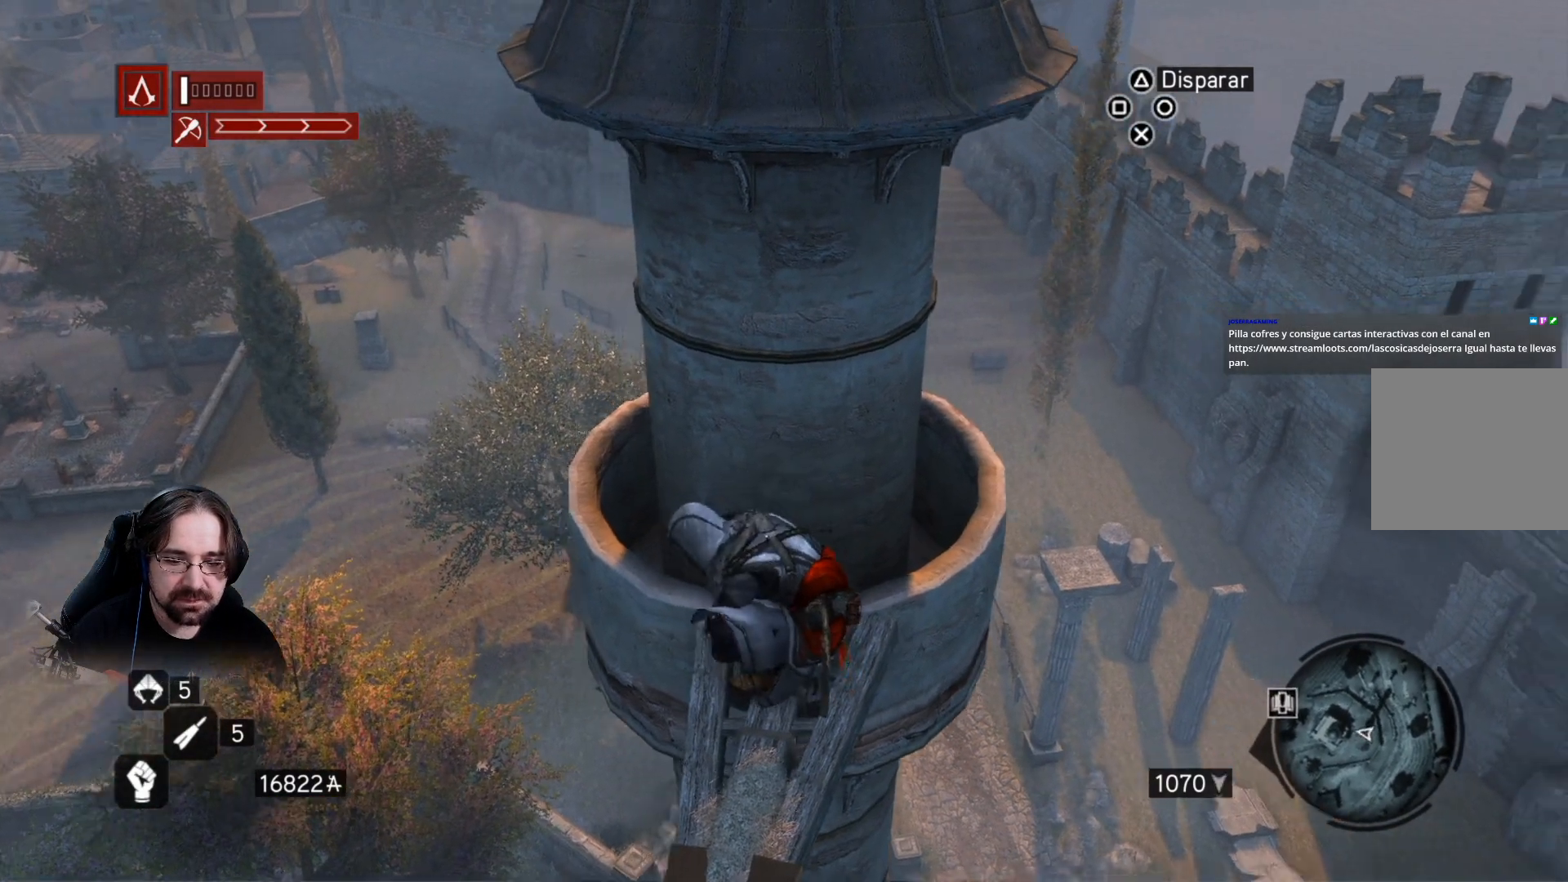
{"buttons": [], "left_stick": "up", "right_stick": "center", "events": [[333, "left_stick", "up-right"], [467, "left_stick", "up"], [467, "right_stick", "center"]]}
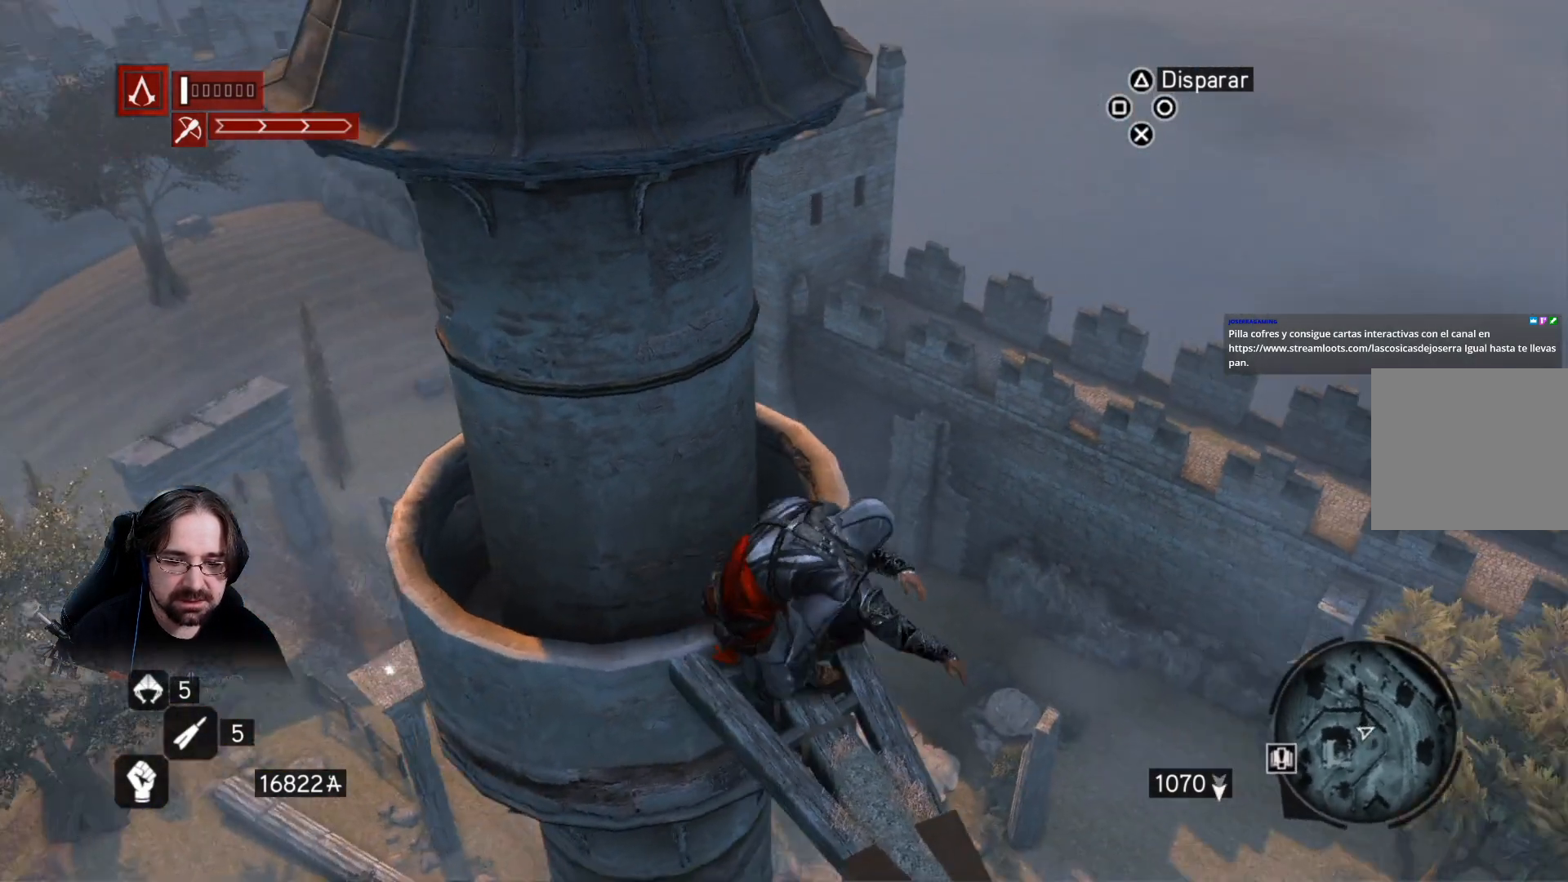
{"buttons": ["CROSS", "R2"], "left_stick": "up", "right_stick": "center", "events": [[33, "R2", "down"], [200, "CROSS", "down"]]}
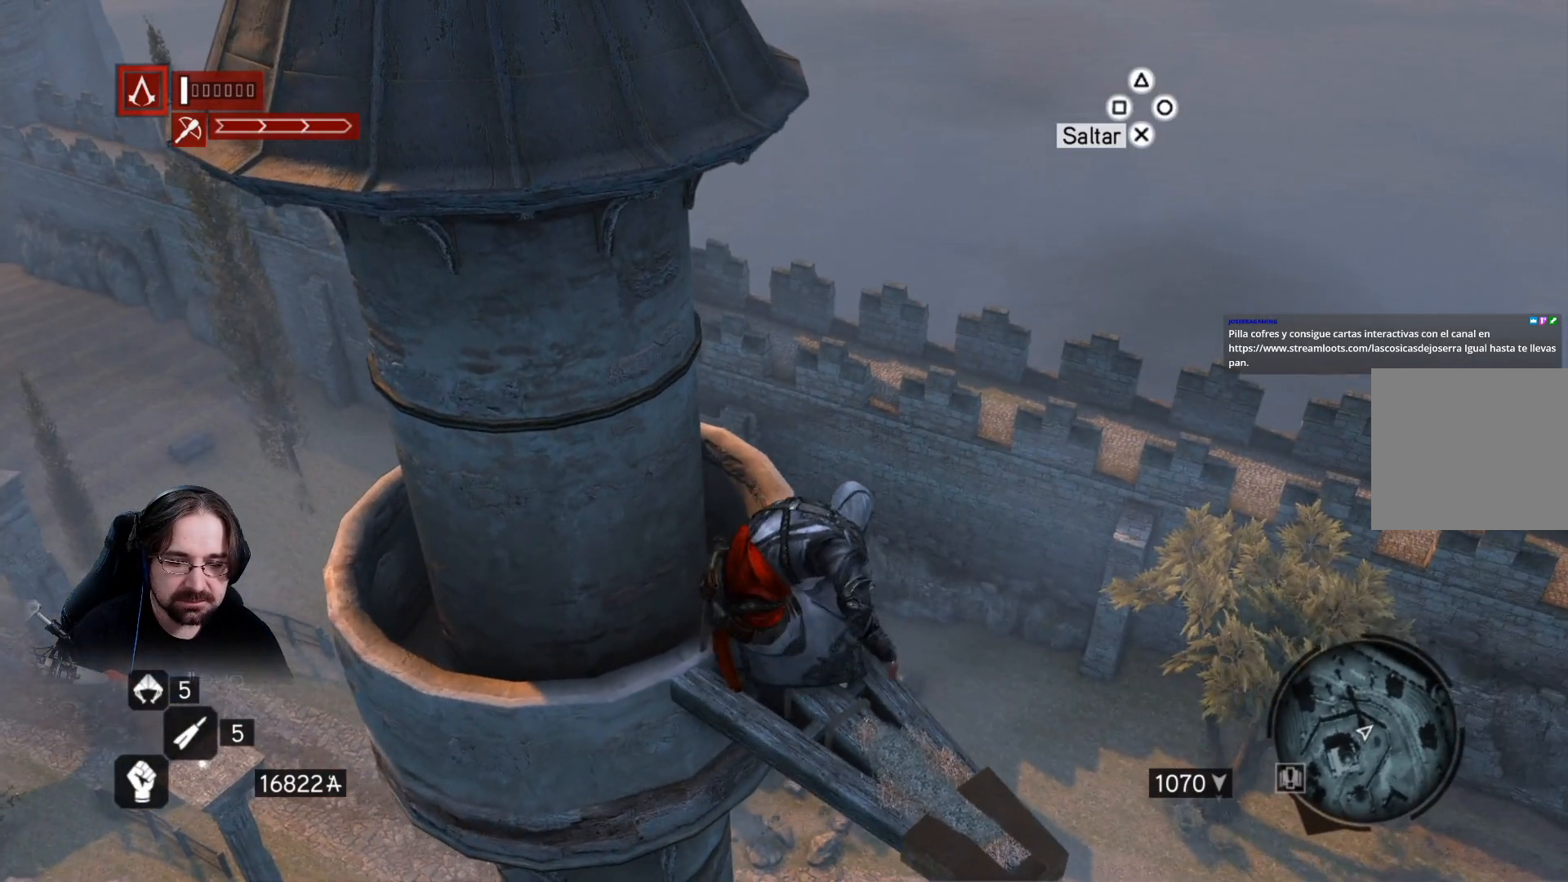
{"buttons": ["CROSS", "R2"], "left_stick": "up", "right_stick": "center", "events": []}
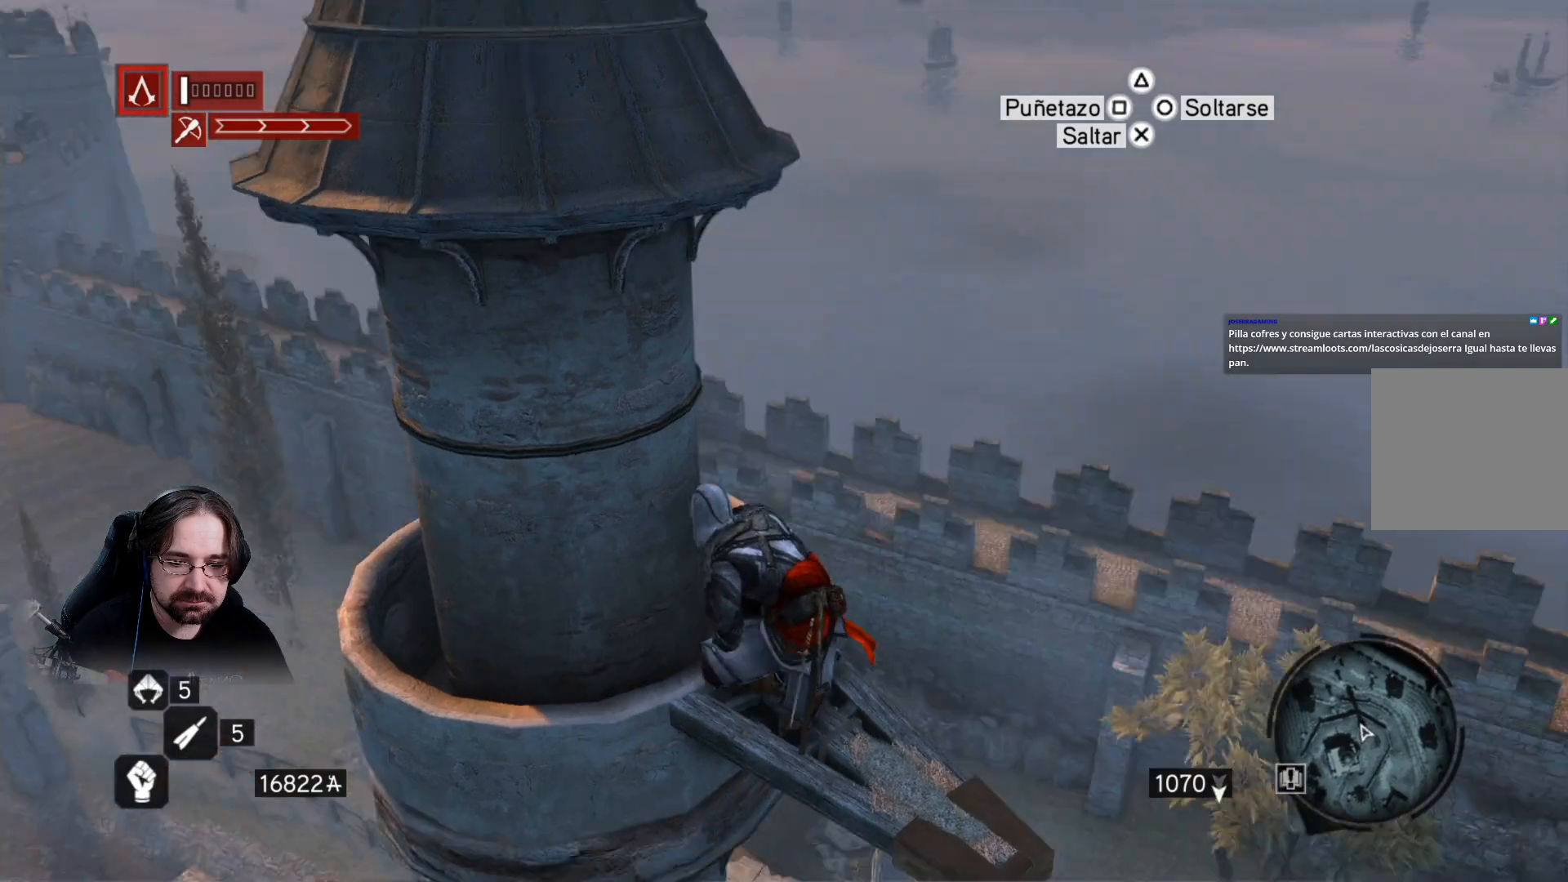
{"buttons": ["CROSS", "R2"], "left_stick": "up", "right_stick": "center", "events": [[367, "CROSS", "up"], [500, "CROSS", "down"]]}
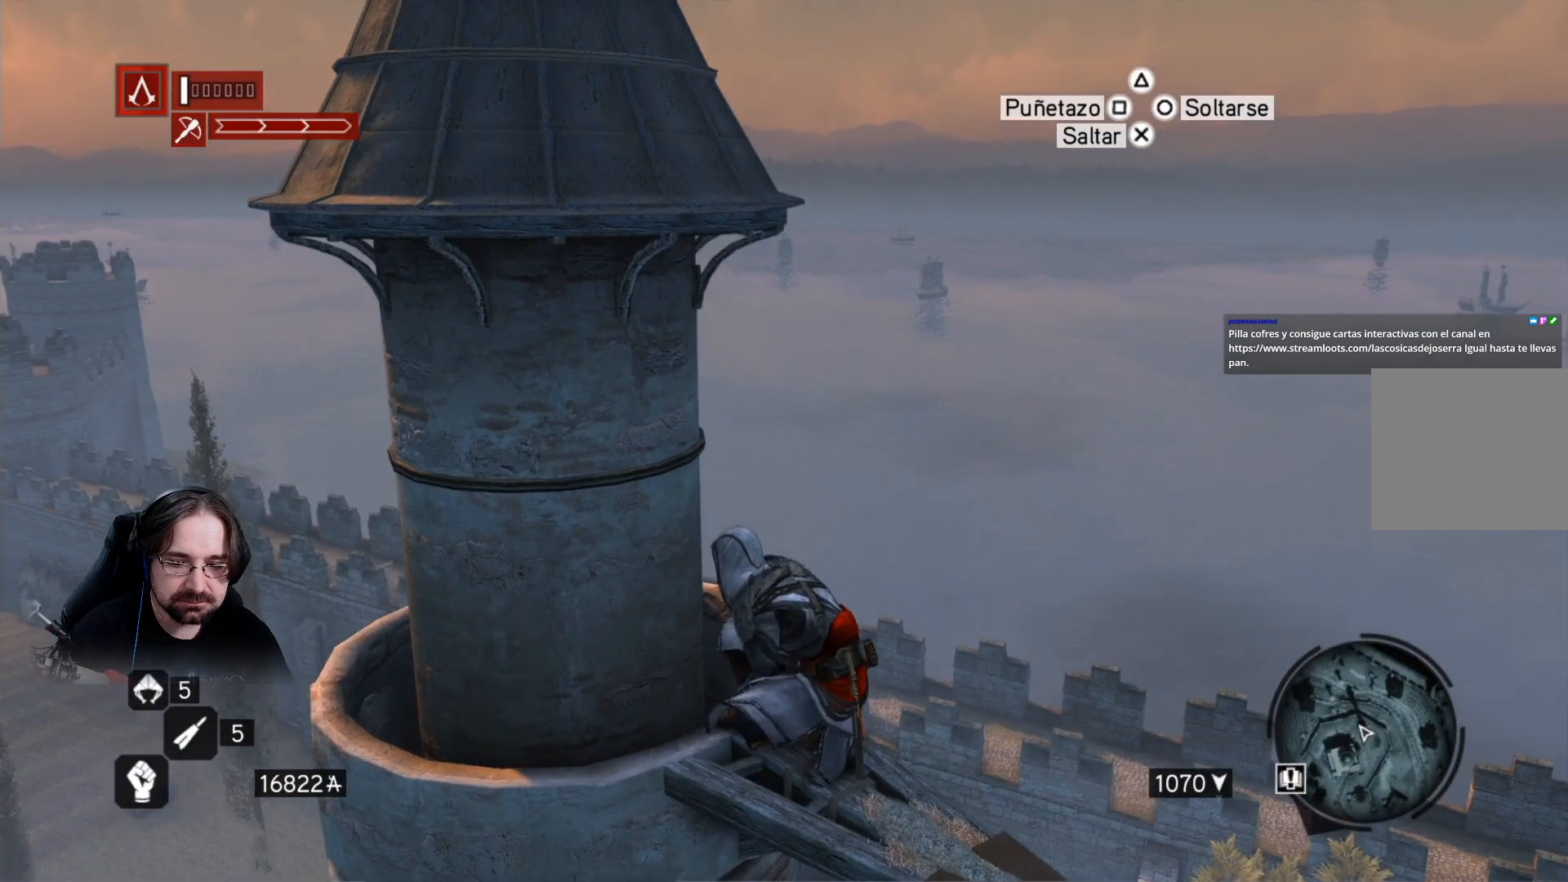
{"buttons": ["CROSS", "R2"], "left_stick": "up", "right_stick": "center", "events": []}
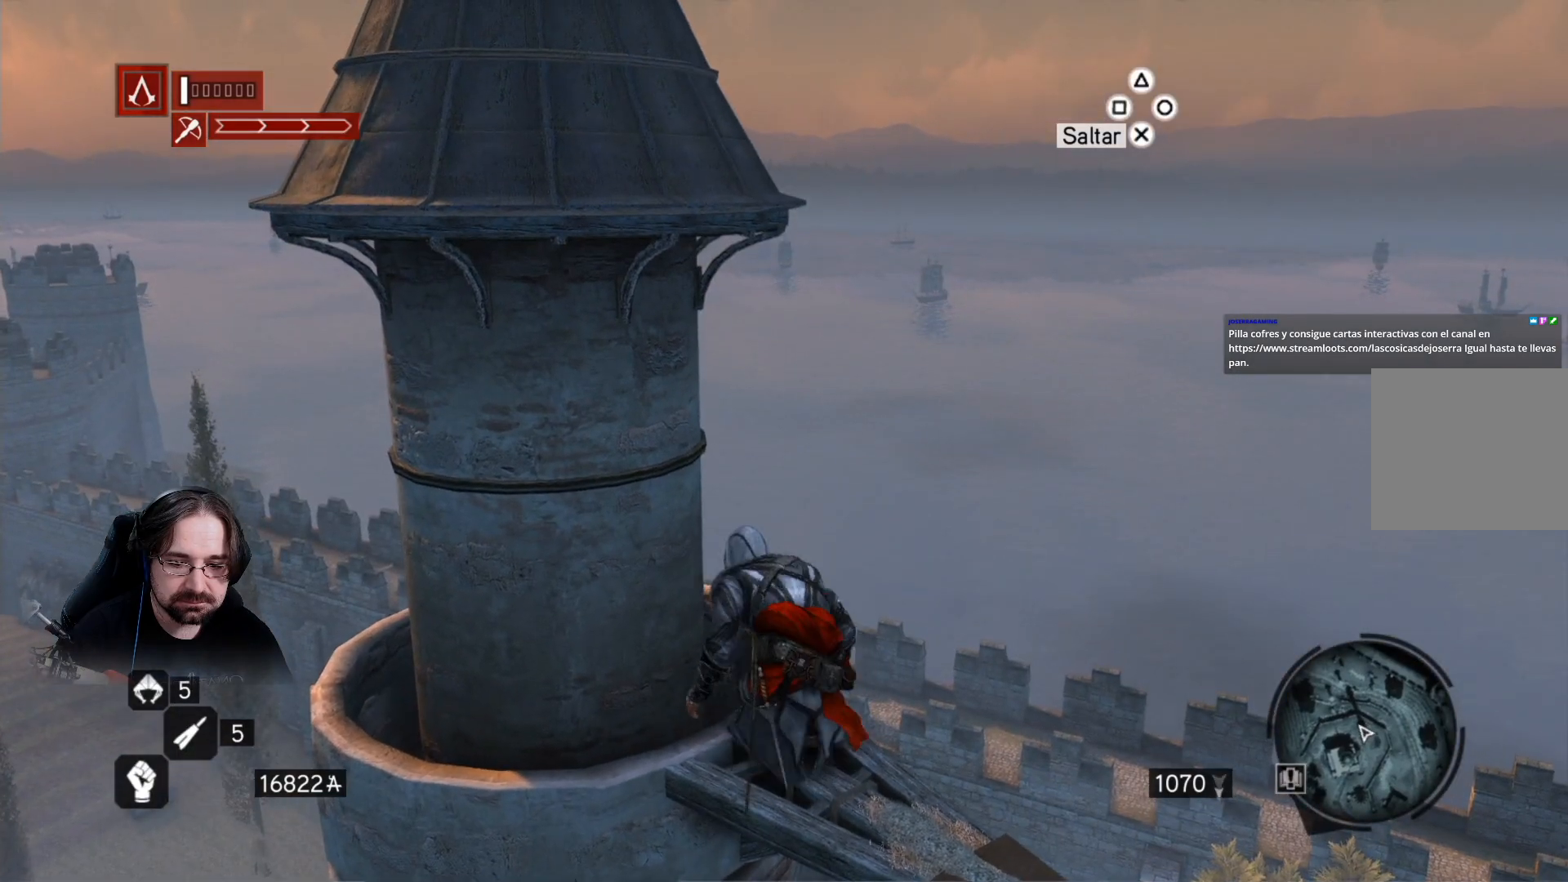
{"buttons": ["CROSS", "R2"], "left_stick": "up", "right_stick": "center", "events": []}
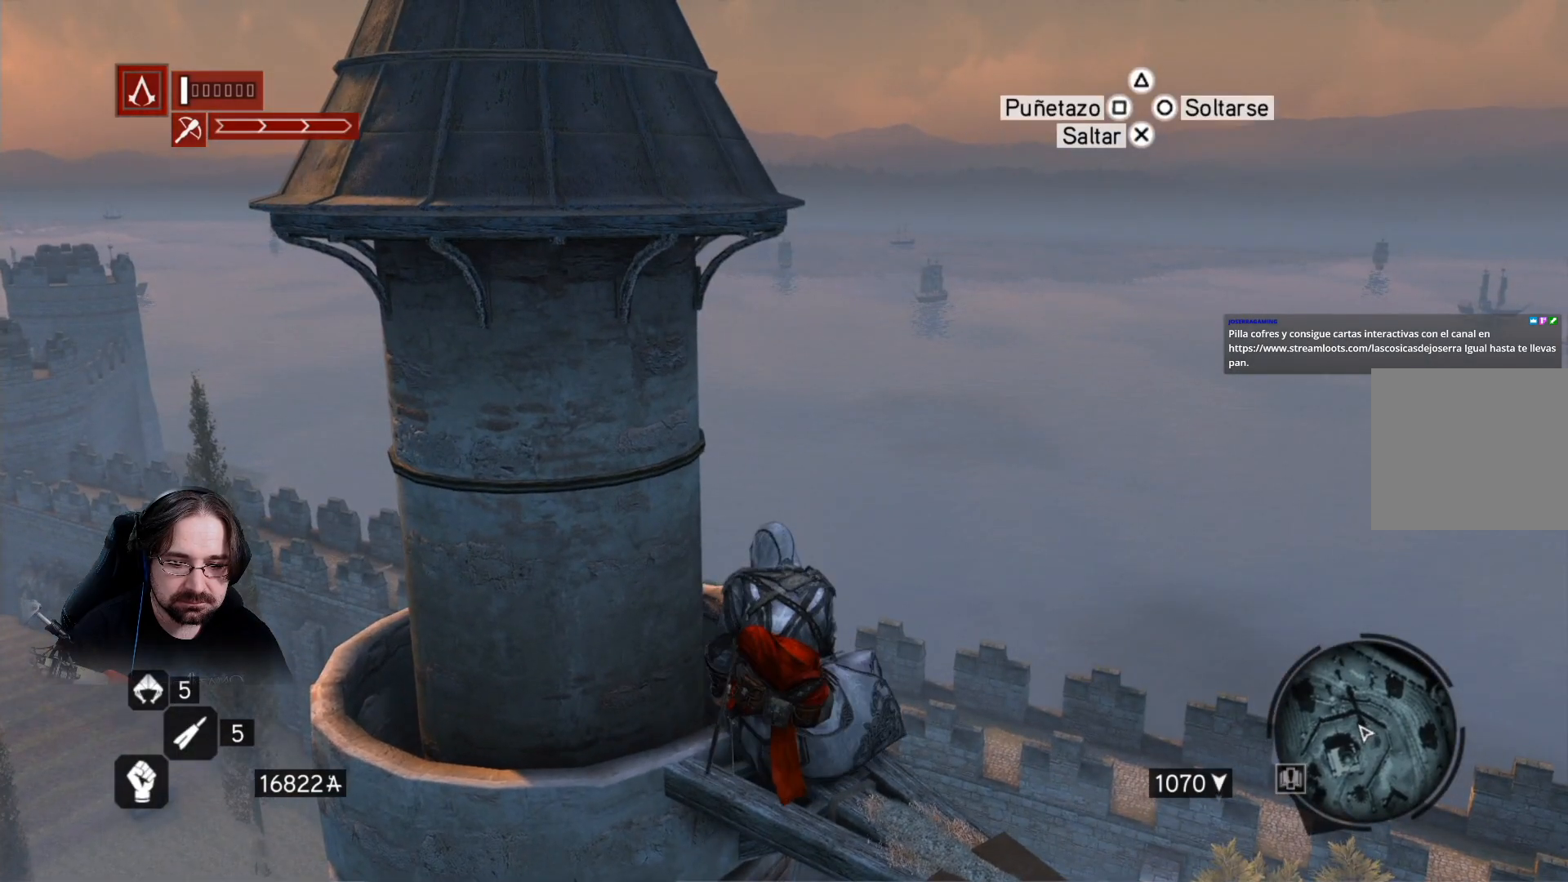
{"buttons": ["CROSS", "R2"], "left_stick": "up-left", "right_stick": "center", "events": [[133, "left_stick", "up-left"]]}
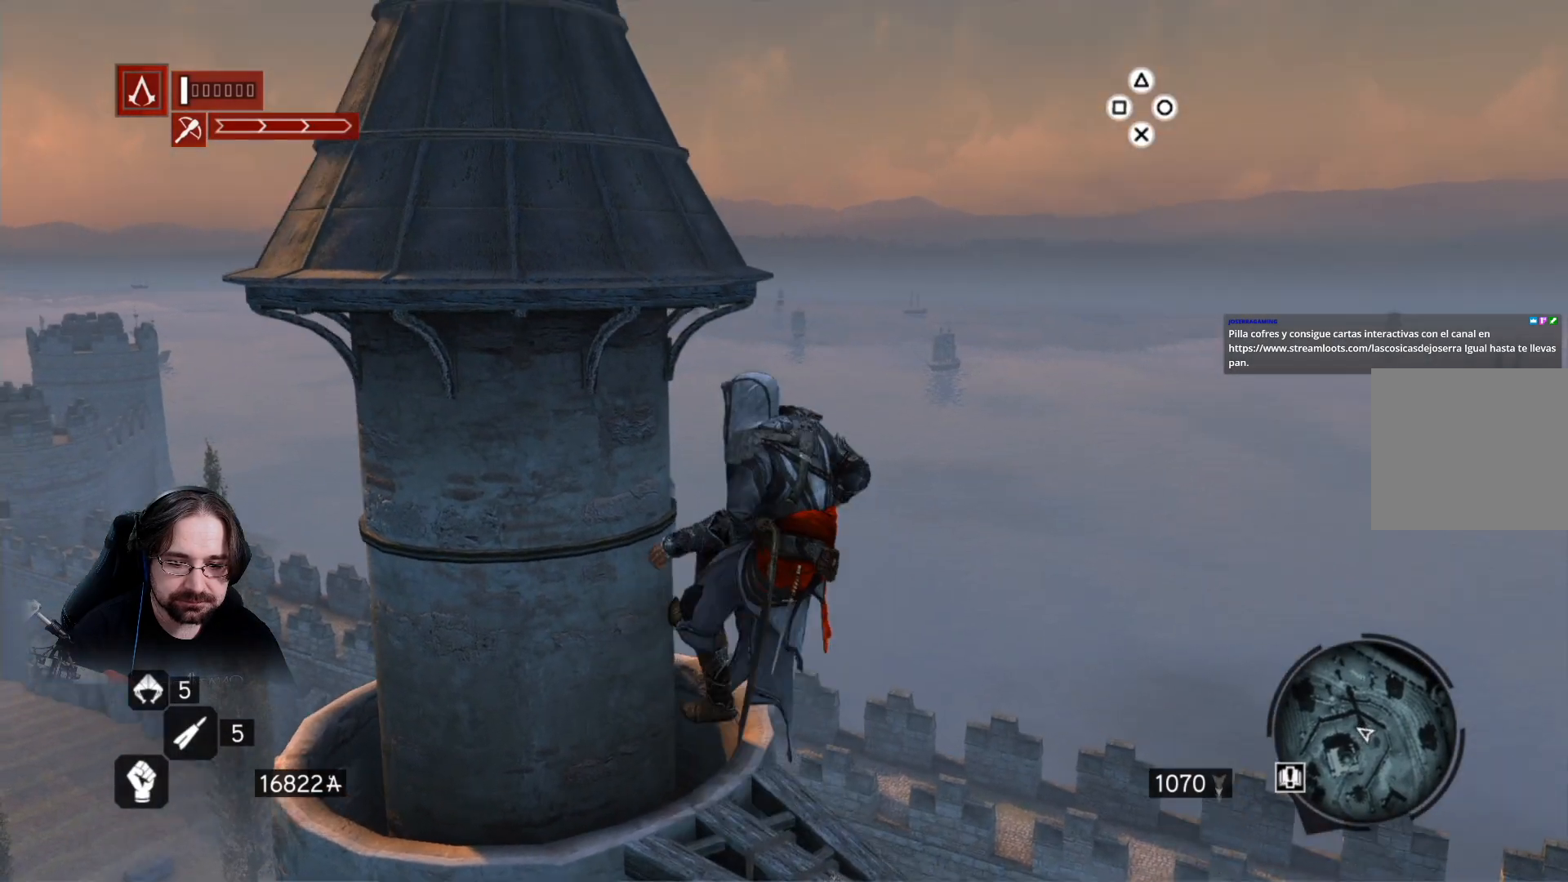
{"buttons": ["CROSS", "R2"], "left_stick": "up-left", "right_stick": "center", "events": []}
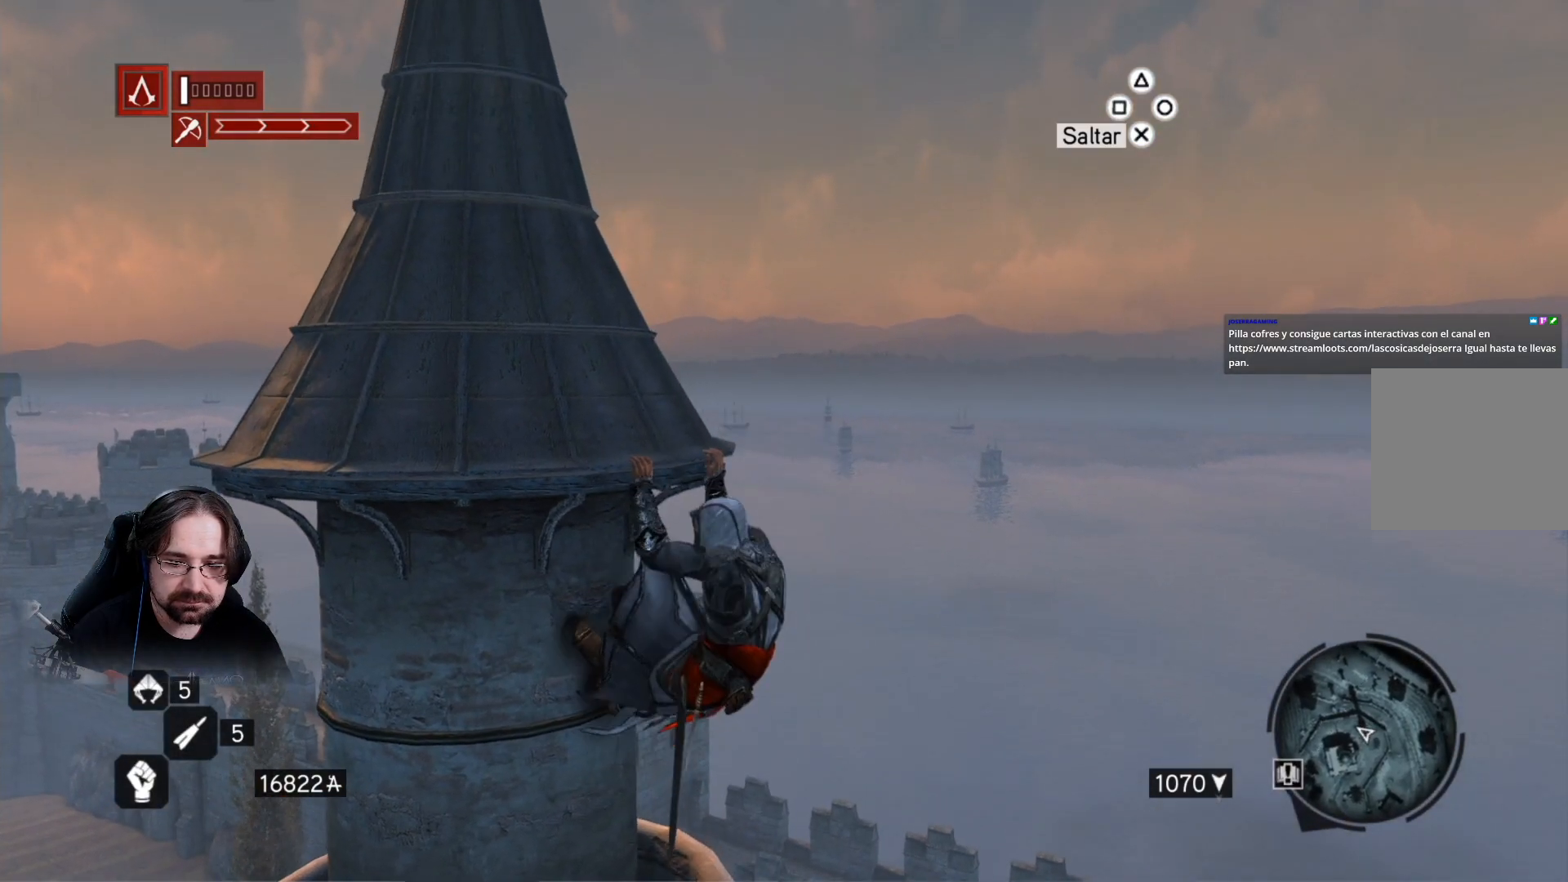
{"buttons": ["CROSS", "R2"], "left_stick": "up-left", "right_stick": "center", "events": []}
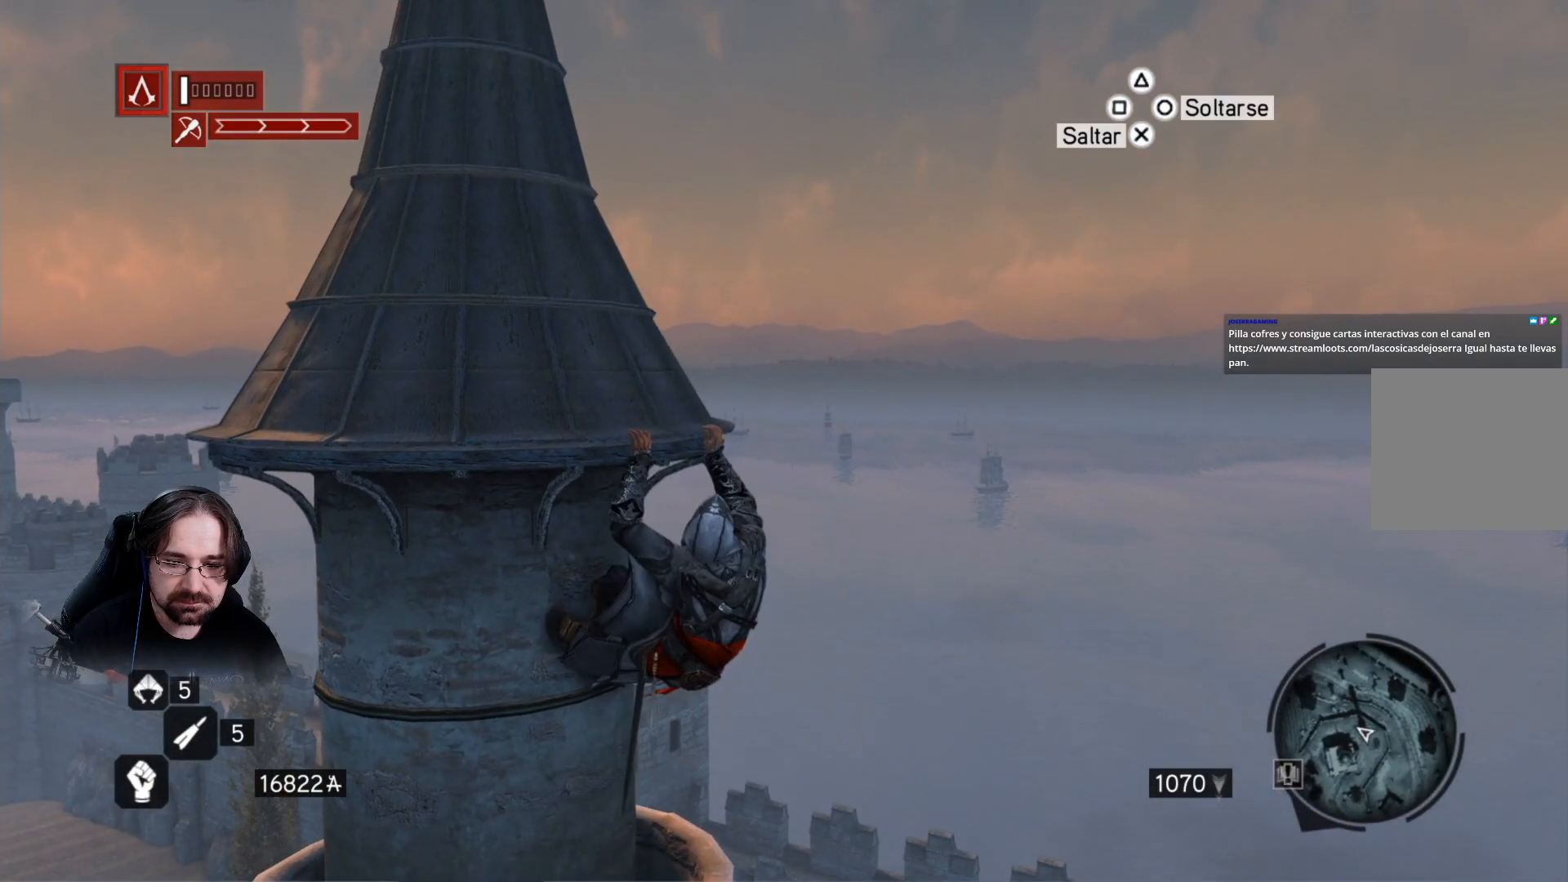
{"buttons": [], "left_stick": "center", "right_stick": "center", "events": [[200, "left_stick", "up"], [233, "CROSS", "up"], [267, "R2", "up"], [367, "left_stick", "center"]]}
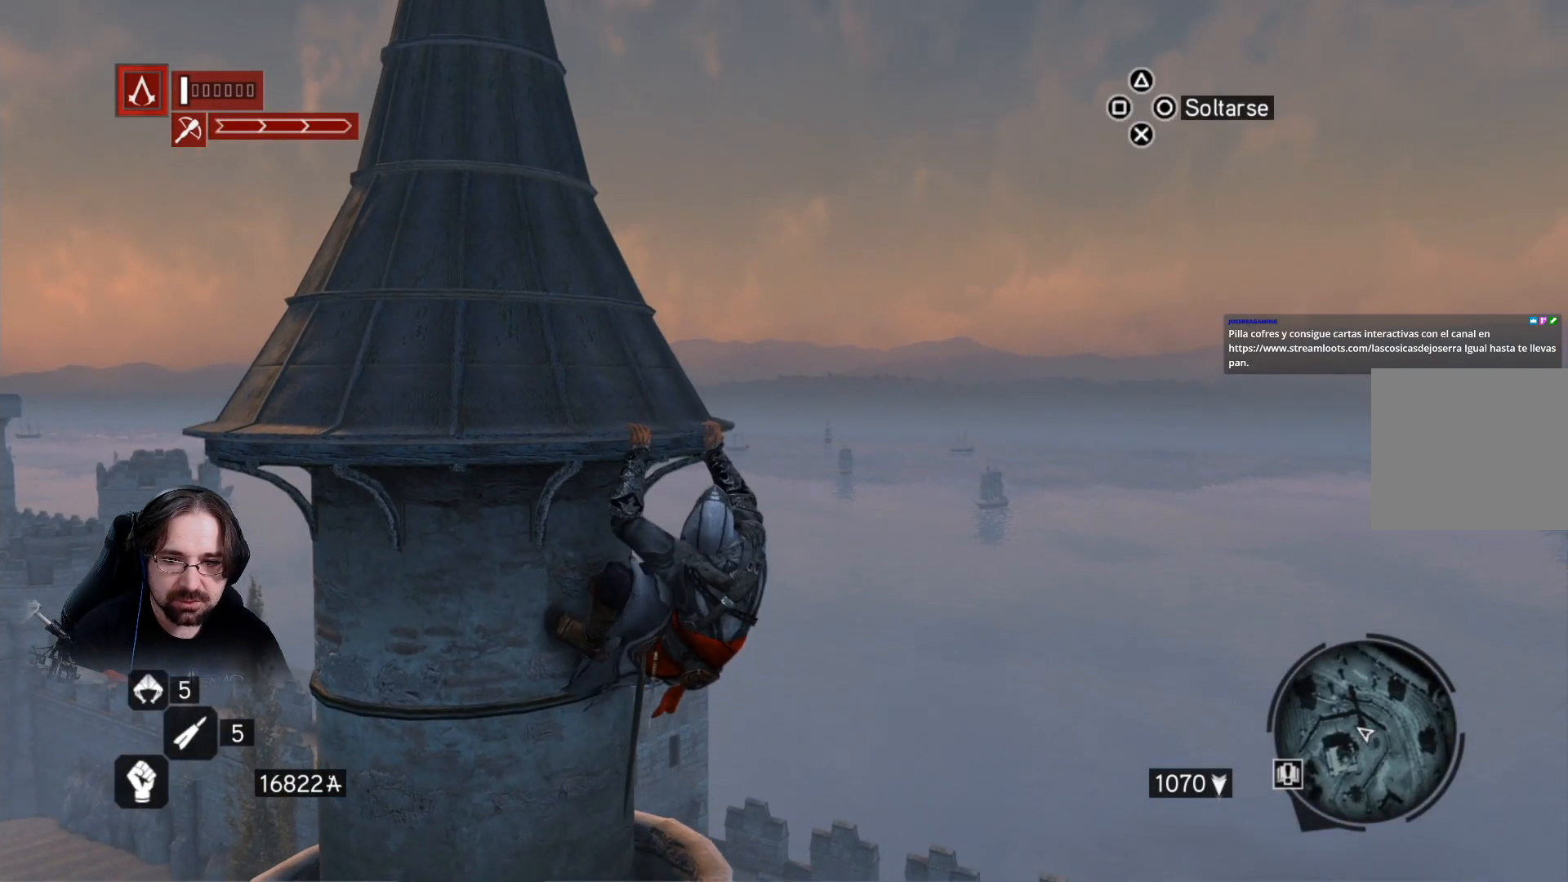
{"buttons": [], "left_stick": "up", "right_stick": "left", "events": [[33, "left_stick", "up"], [267, "right_stick", "left"]]}
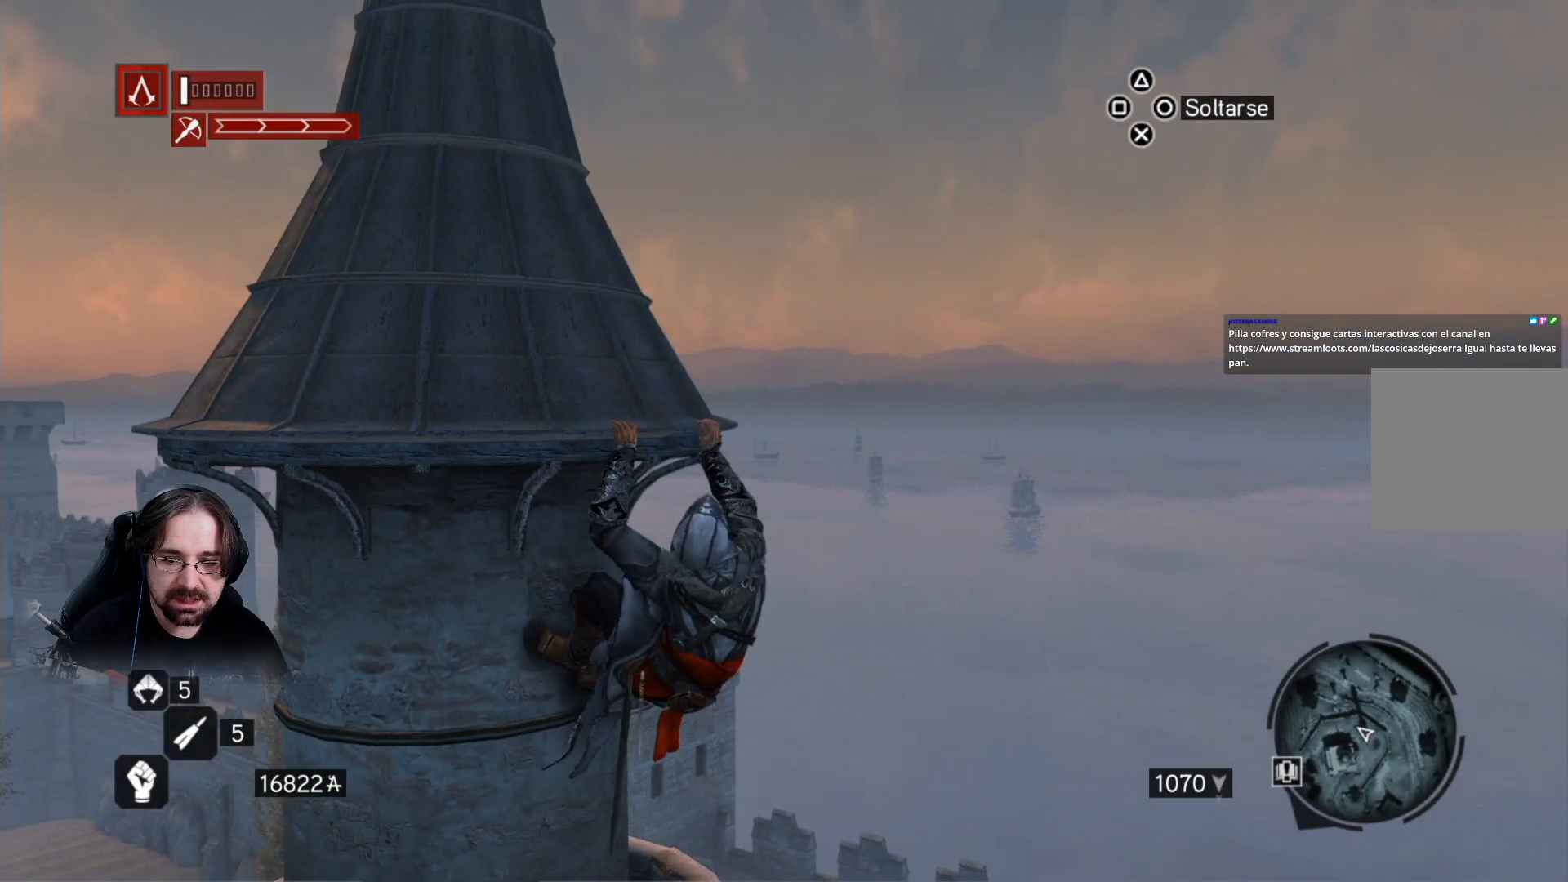
{"buttons": [], "left_stick": "center", "right_stick": "center", "events": [[233, "left_stick", "center"], [400, "right_stick", "center"]]}
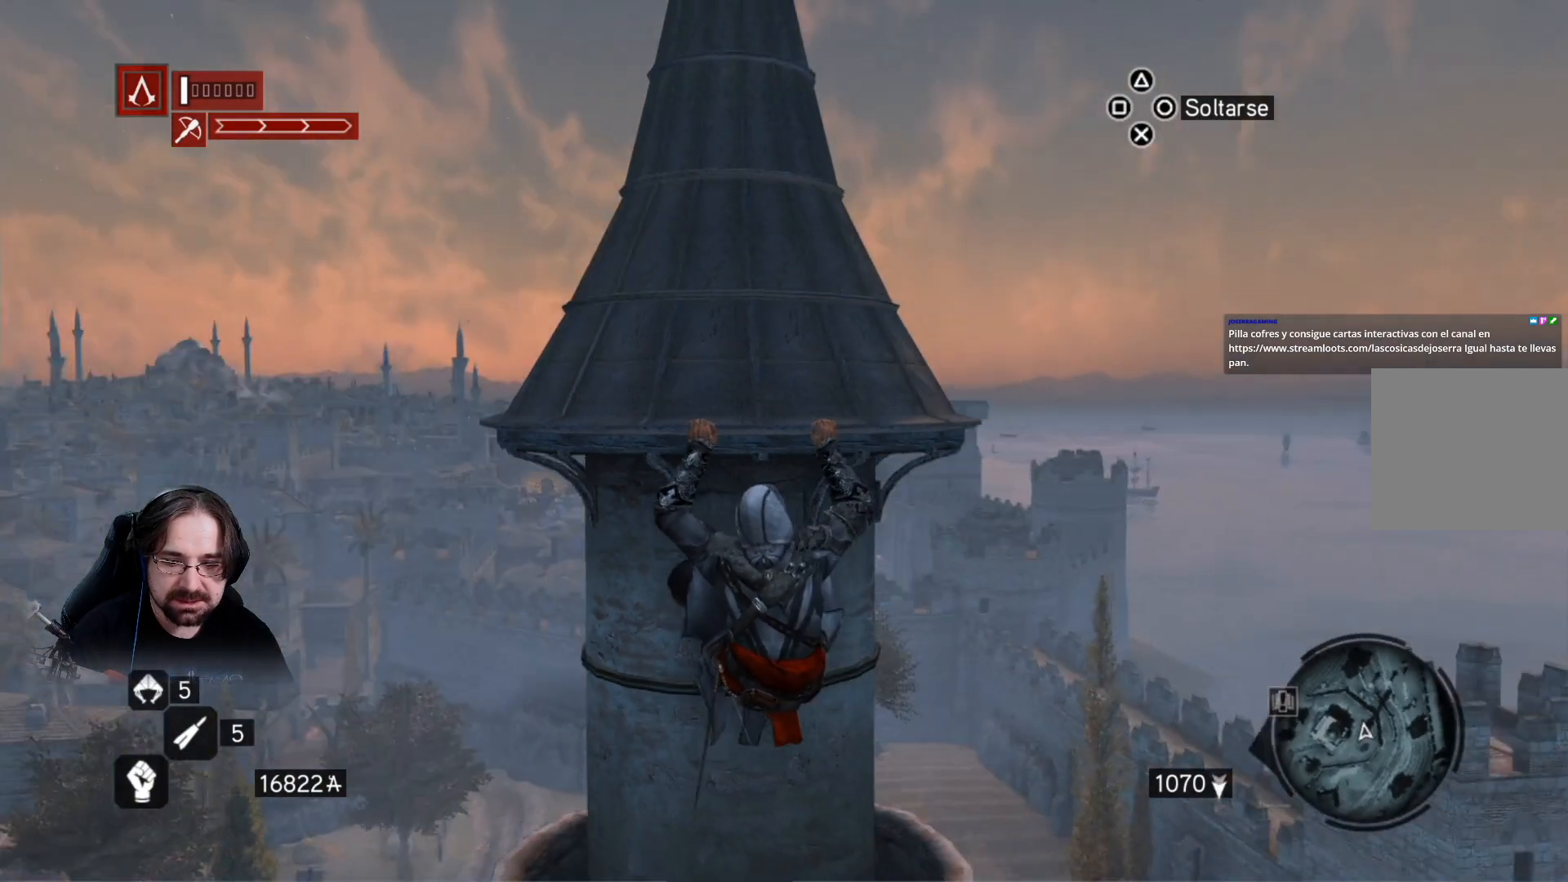
{"buttons": [], "left_stick": "center", "right_stick": "center", "events": [[67, "CIRCLE", "down"], [167, "CIRCLE", "up"]]}
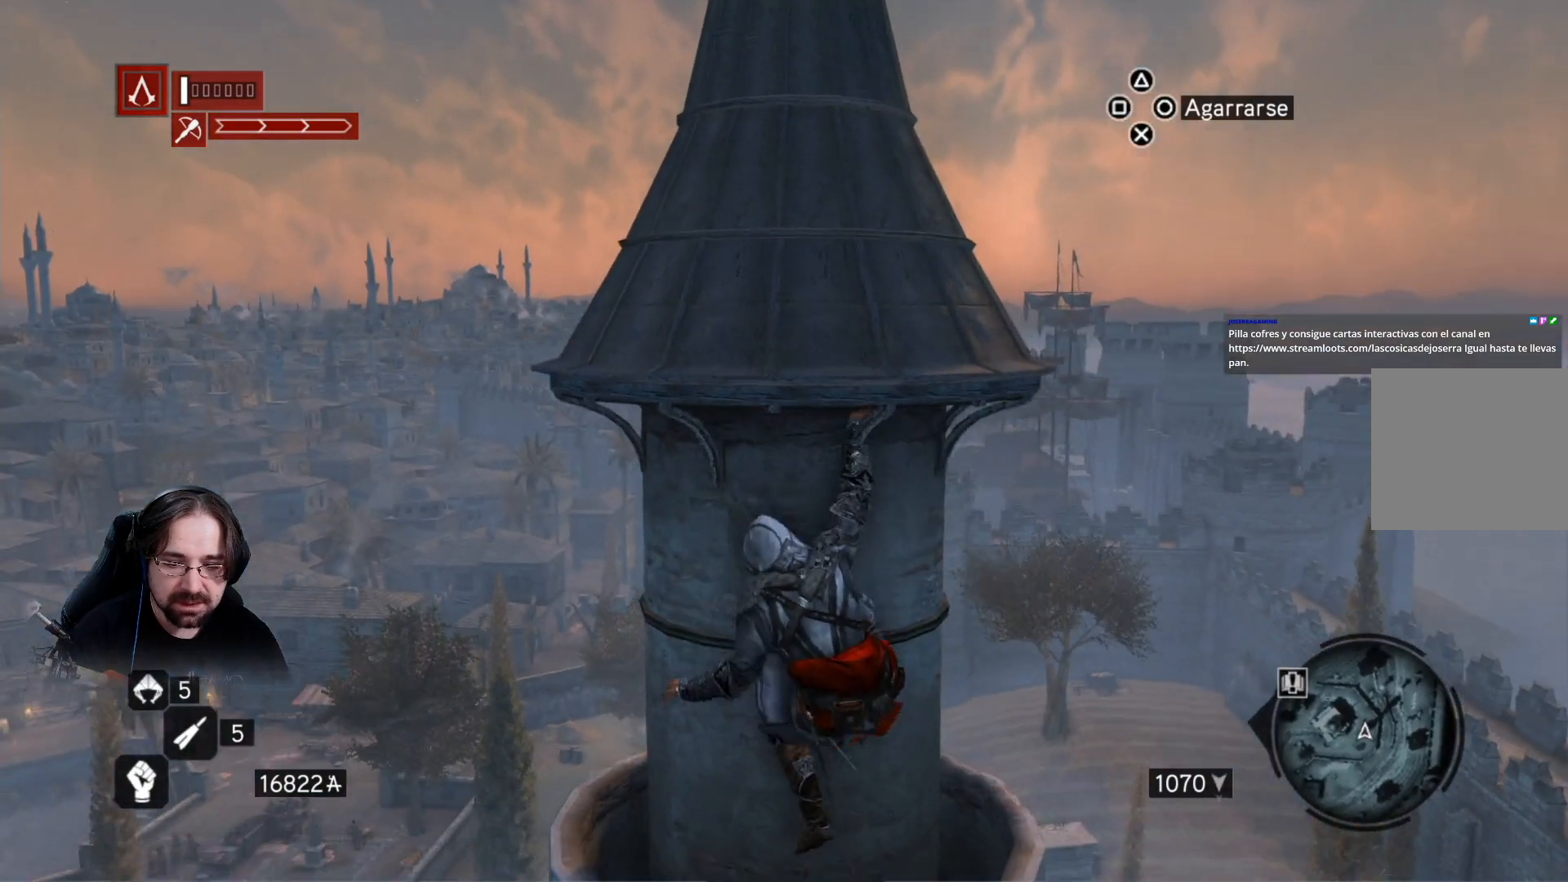
{"buttons": [], "left_stick": "center", "right_stick": "center", "events": []}
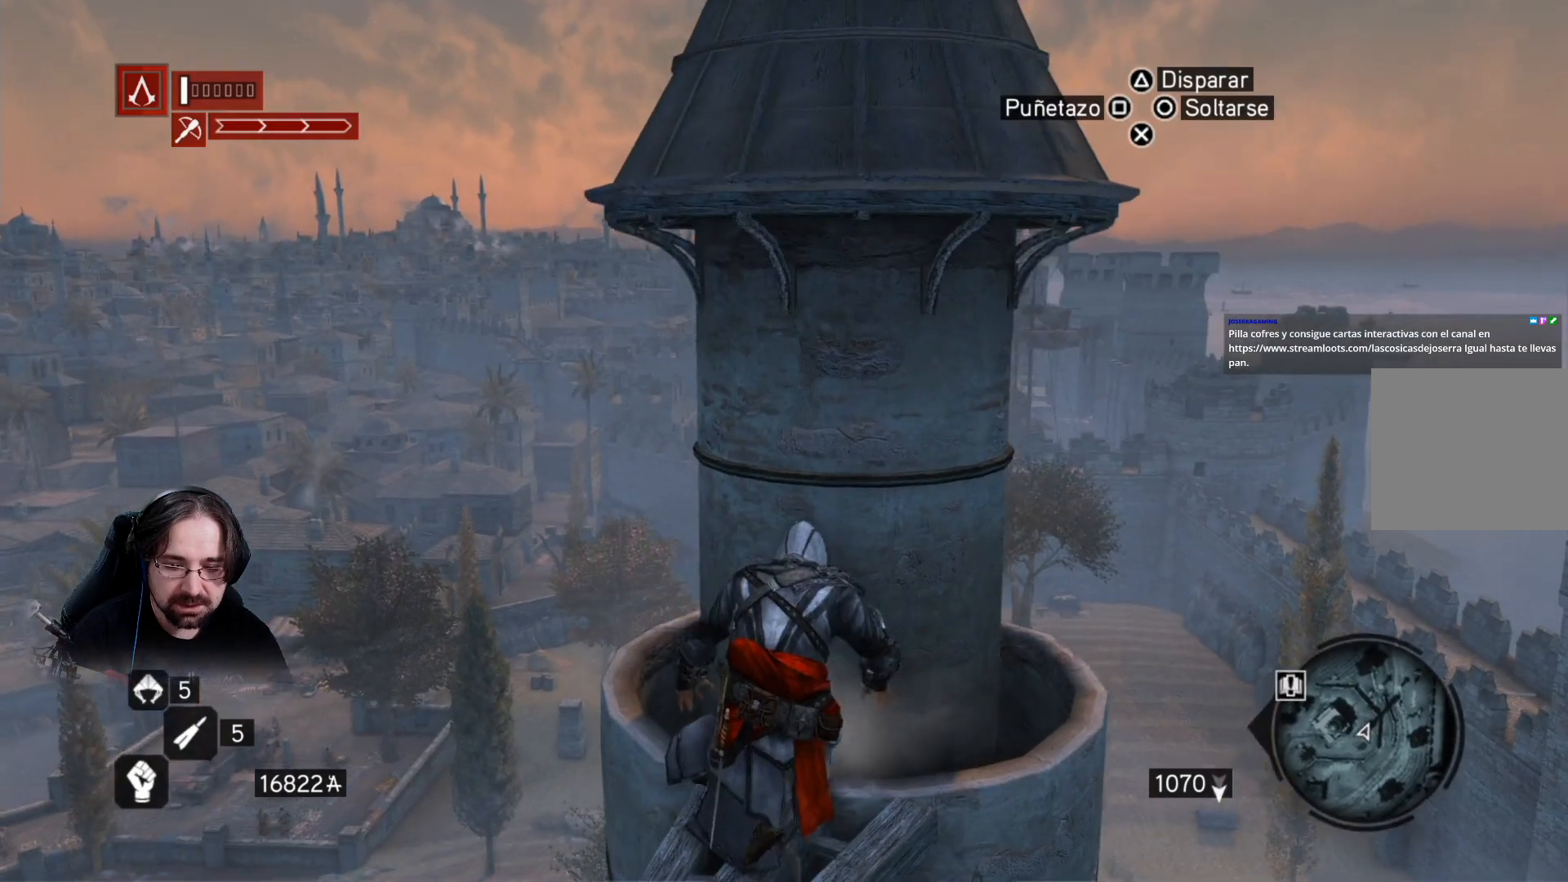
{"buttons": [], "left_stick": "right", "right_stick": "center", "events": [[100, "left_stick", "right"]]}
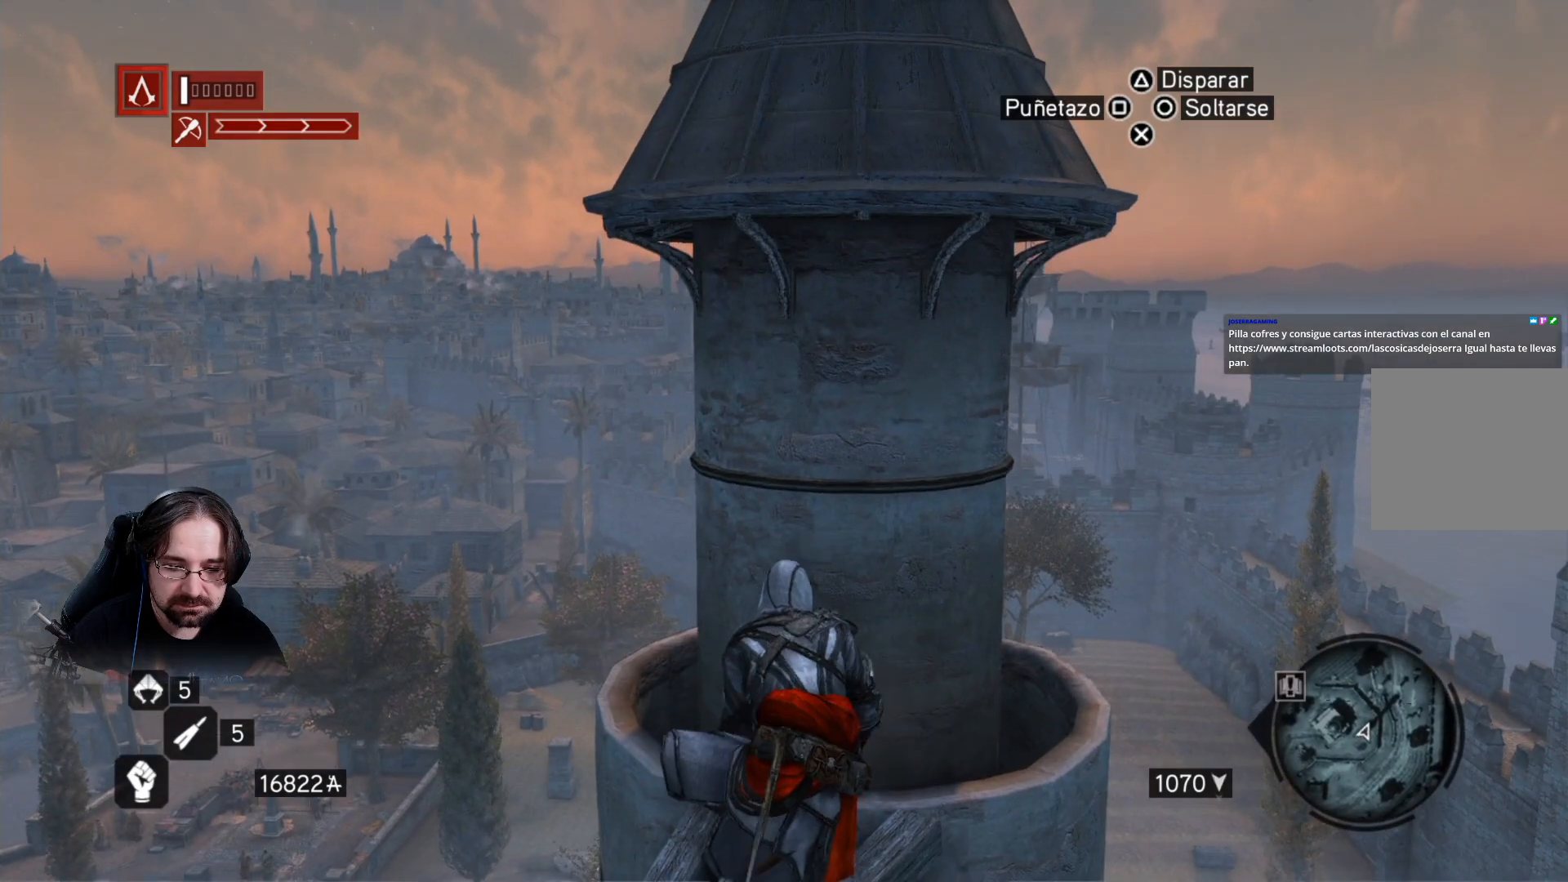
{"buttons": [], "left_stick": "right", "right_stick": "center", "events": []}